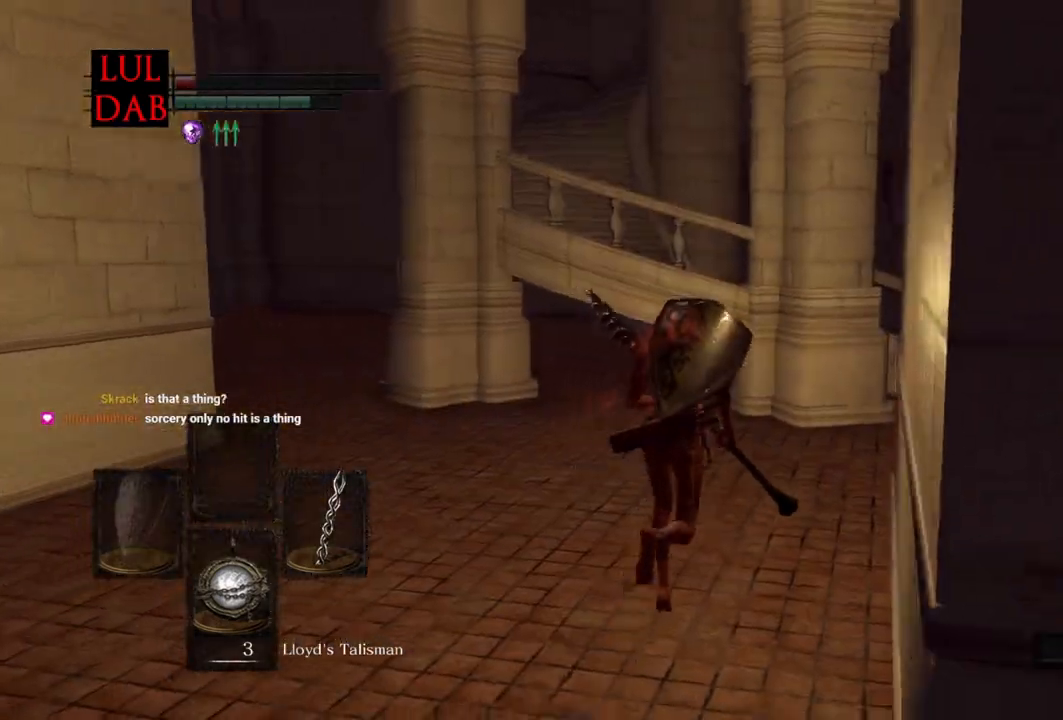
Gameplay with a controller (PlayStation layout); each line is a JSON object with the inputs held at the frame after it. "events" lists button and stick changes between this image and that frame as [ms after this image, input, new state], when the widget could be followed in between.
{"buttons": ["CIRCLE"], "left_stick": "up", "right_stick": "down-right", "events": [[500, "right_stick", "down-right"]]}
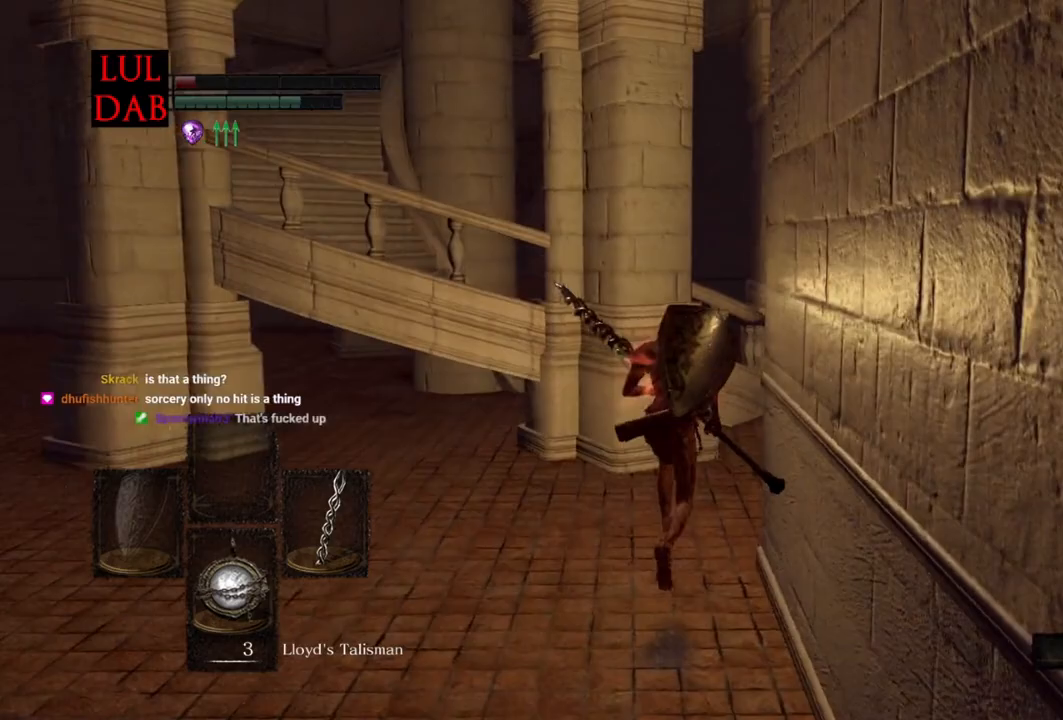
{"buttons": ["CIRCLE"], "left_stick": "up", "right_stick": "down-right", "events": []}
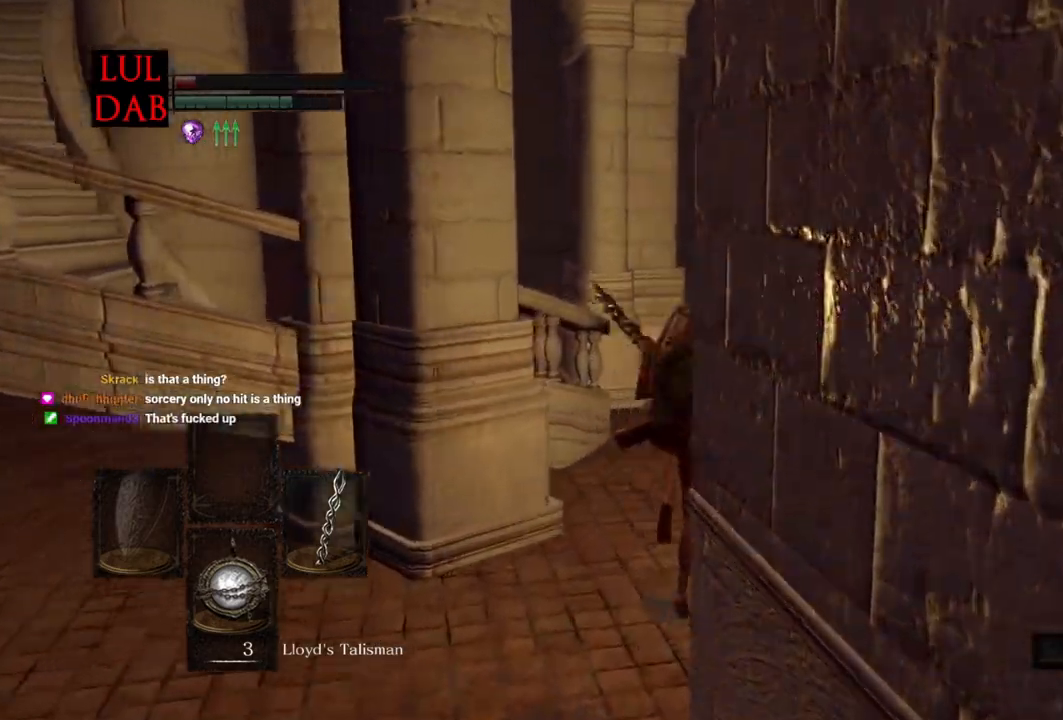
{"buttons": ["CIRCLE"], "left_stick": "up", "right_stick": "left", "events": [[183, "right_stick", "center"], [233, "right_stick", "left"]]}
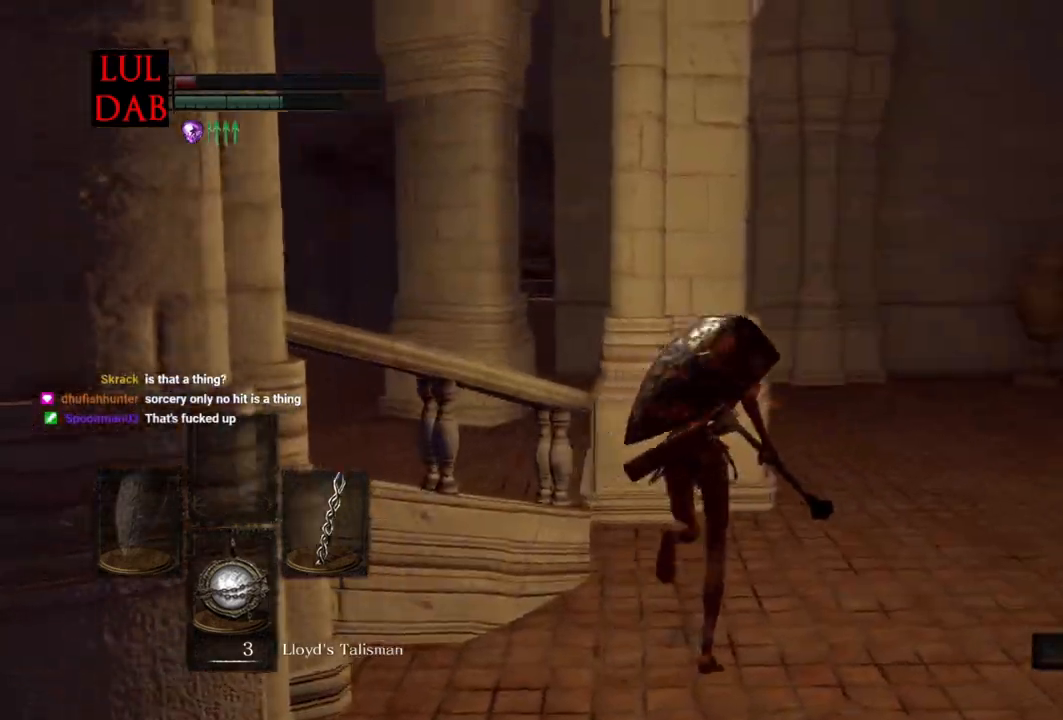
{"buttons": ["CIRCLE"], "left_stick": "up", "right_stick": "left", "events": []}
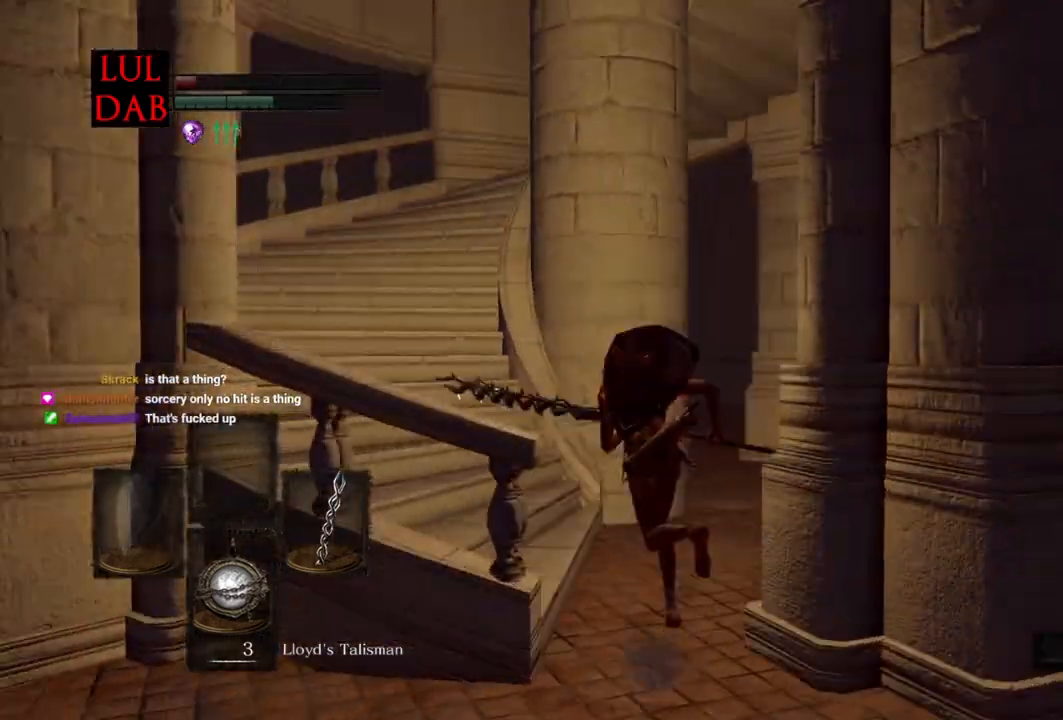
{"buttons": ["CIRCLE"], "left_stick": "up", "right_stick": "left", "events": [[250, "right_stick", "center"], [300, "right_stick", "left"]]}
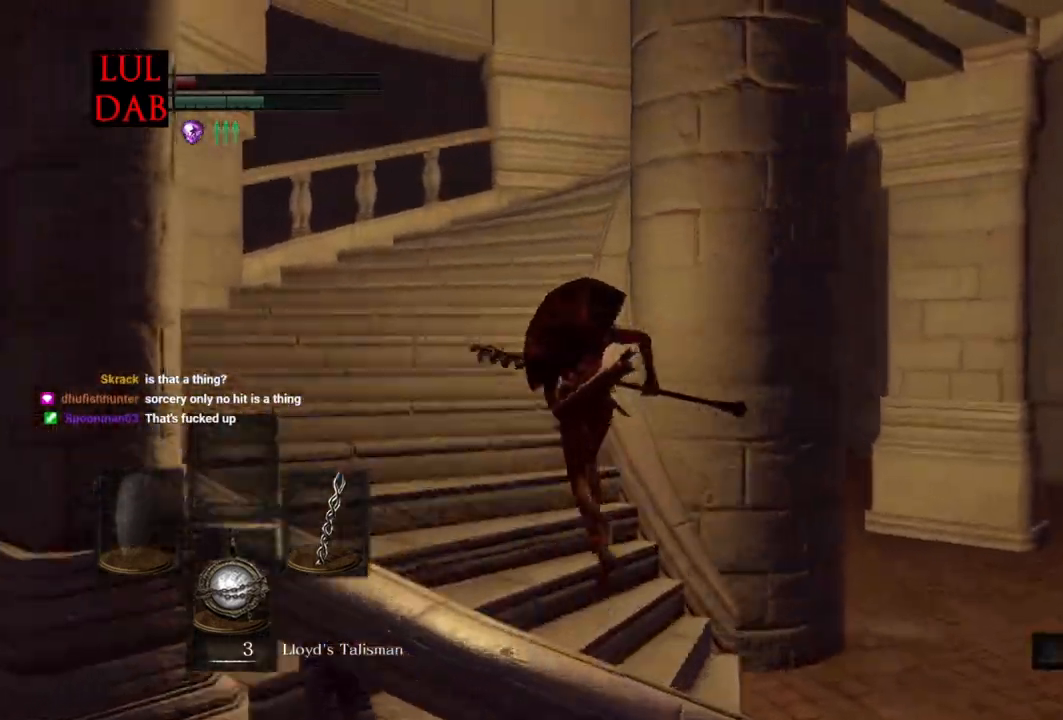
{"buttons": [], "left_stick": "up", "right_stick": "right", "events": [[317, "right_stick", "center"], [417, "right_stick", "right"], [467, "CIRCLE", "up"]]}
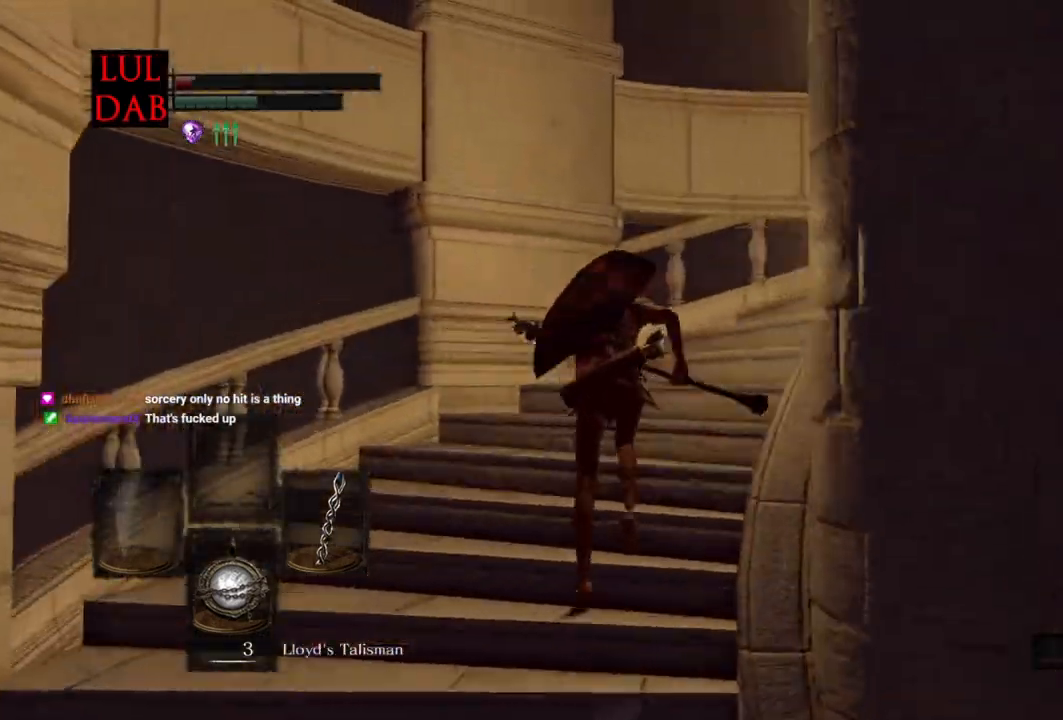
{"buttons": ["CIRCLE"], "left_stick": "up", "right_stick": "right", "events": [[67, "CIRCLE", "down"], [217, "CIRCLE", "up"], [267, "CIRCLE", "down"]]}
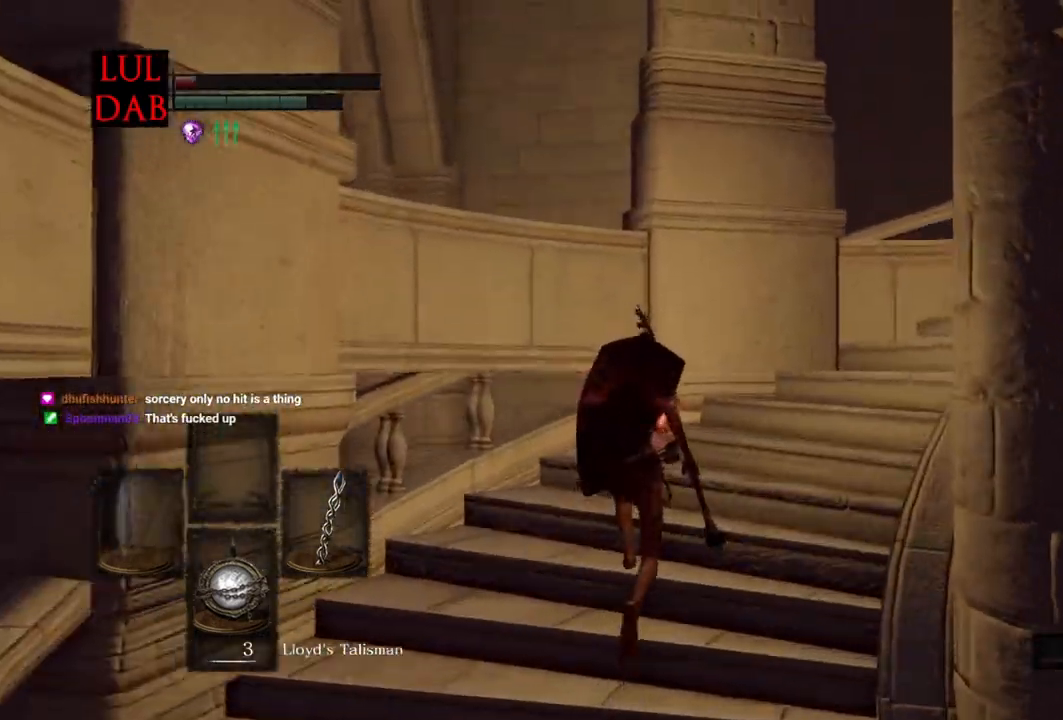
{"buttons": ["CIRCLE"], "left_stick": "up", "right_stick": "right", "events": []}
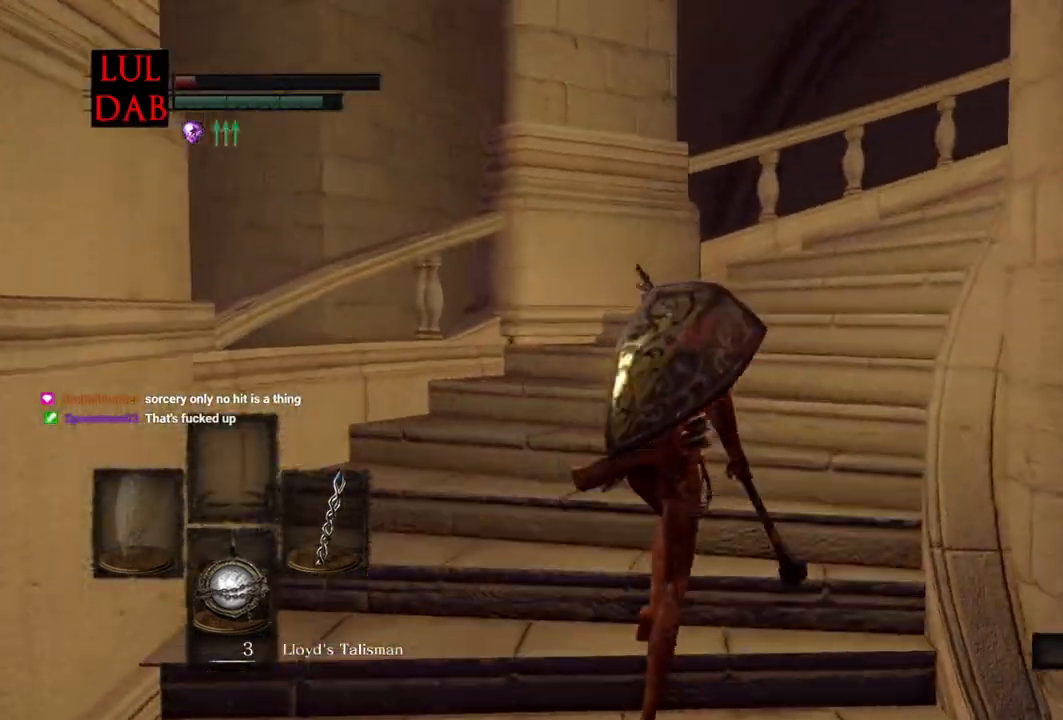
{"buttons": ["CIRCLE"], "left_stick": "up", "right_stick": "right", "events": []}
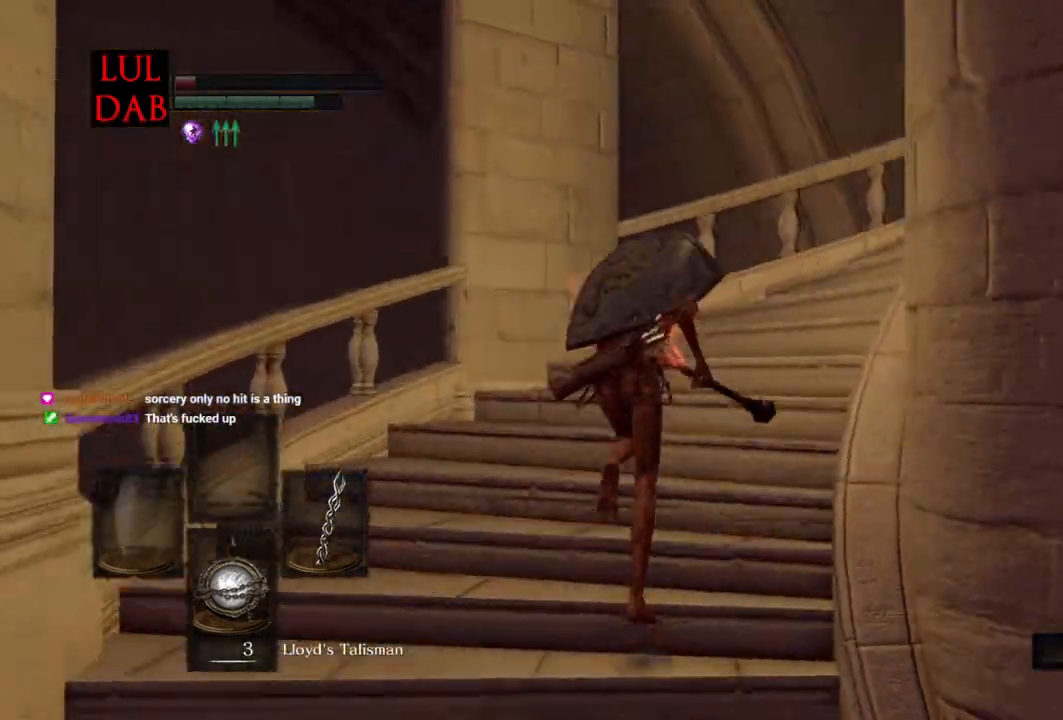
{"buttons": ["CIRCLE"], "left_stick": "up", "right_stick": "right", "events": []}
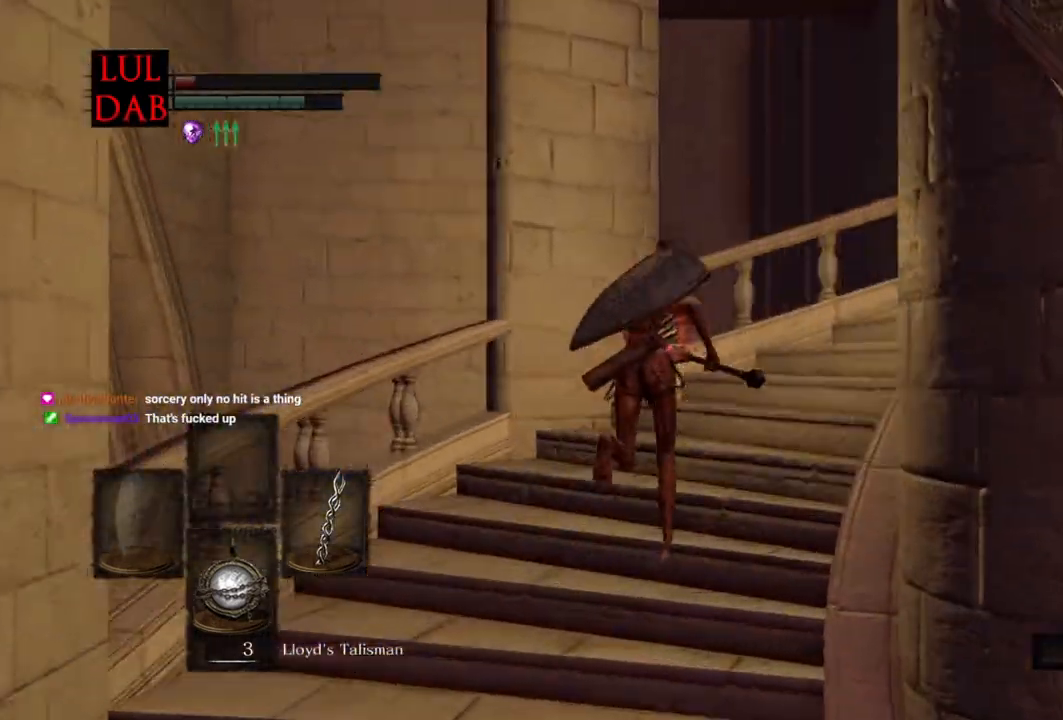
{"buttons": ["CIRCLE"], "left_stick": "up", "right_stick": "right", "events": [[283, "right_stick", "center"], [417, "right_stick", "right"]]}
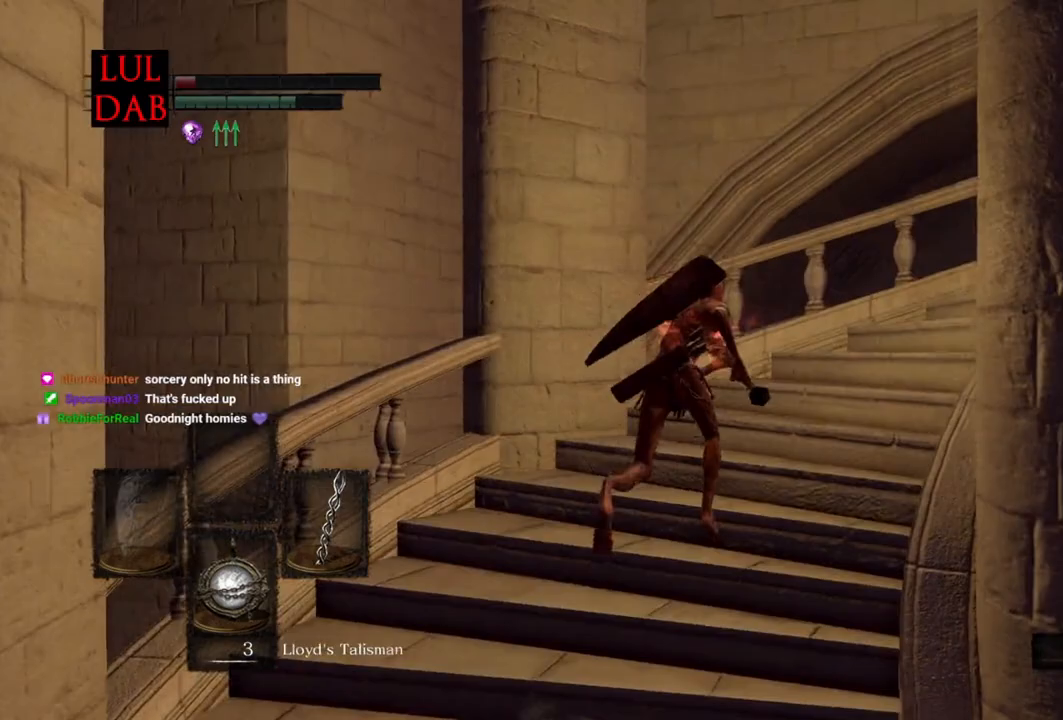
{"buttons": ["CIRCLE"], "left_stick": "up", "right_stick": "right", "events": [[333, "CIRCLE", "up"], [500, "CIRCLE", "down"]]}
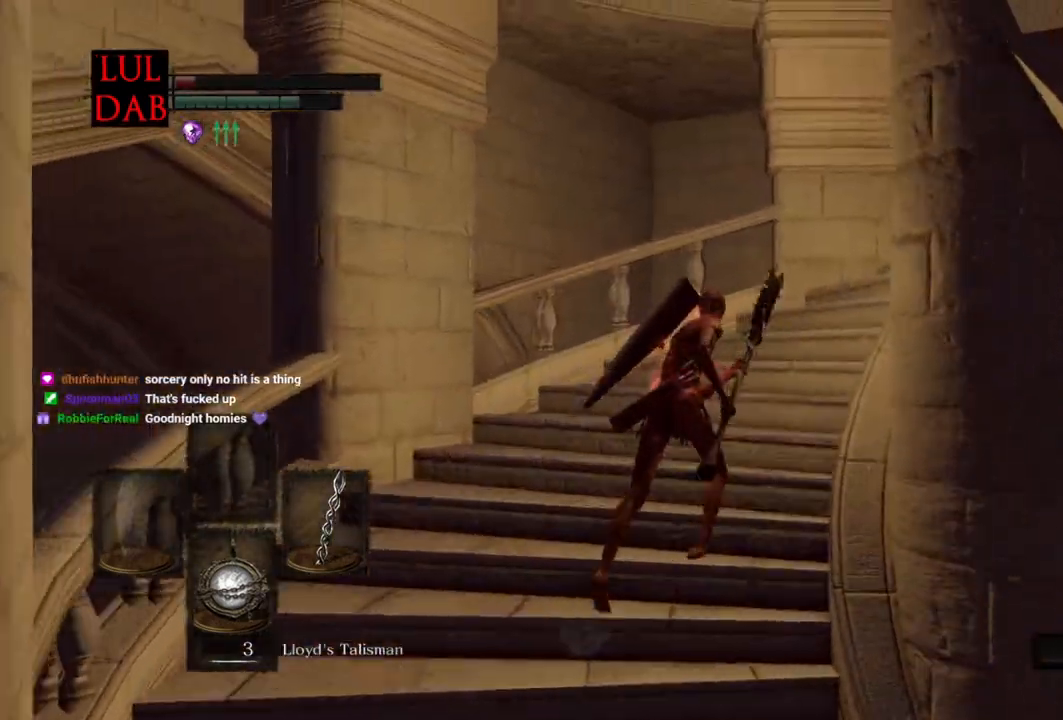
{"buttons": ["CIRCLE"], "left_stick": "up", "right_stick": "right", "events": []}
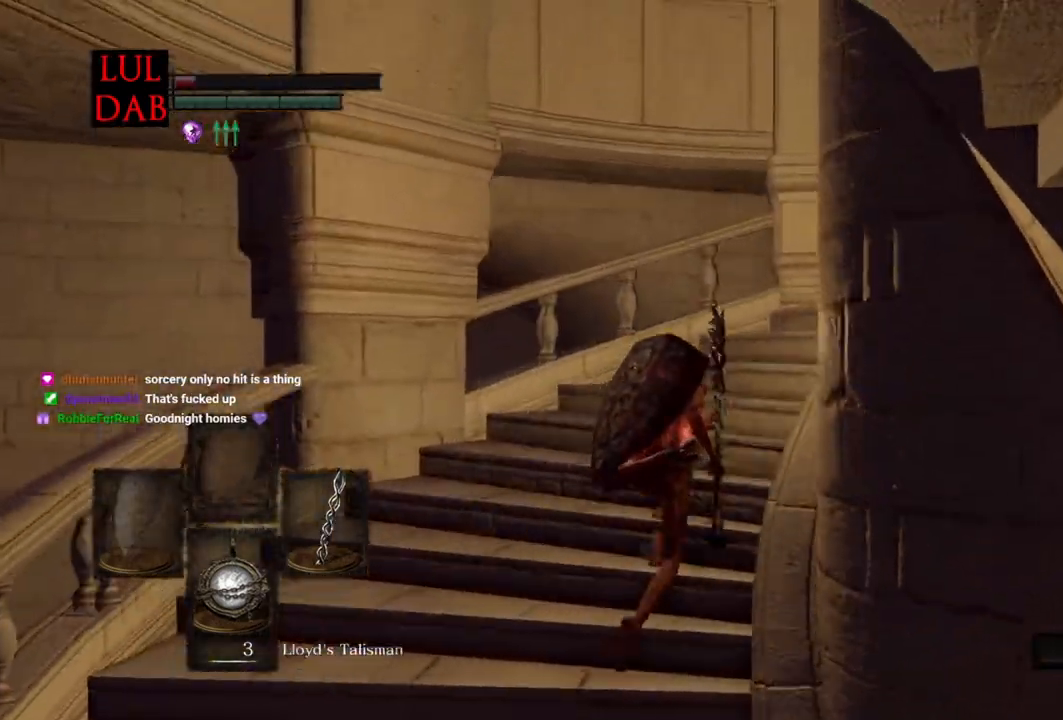
{"buttons": ["CIRCLE"], "left_stick": "up", "right_stick": "right", "events": []}
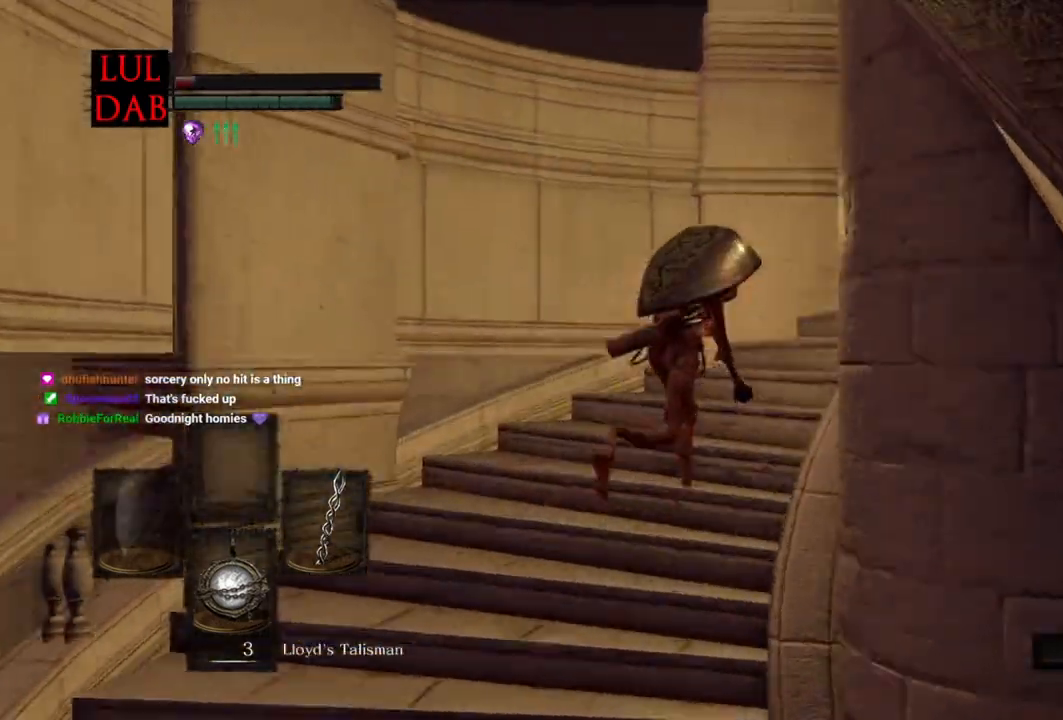
{"buttons": [], "left_stick": "up", "right_stick": "right", "events": [[500, "CIRCLE", "up"]]}
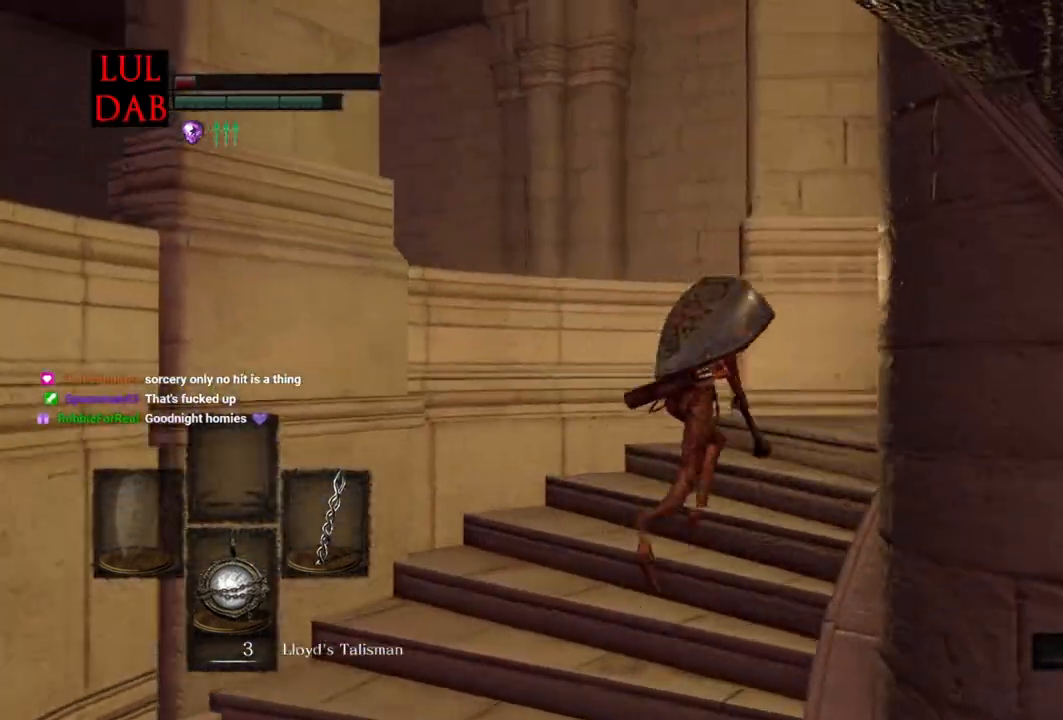
{"buttons": ["CIRCLE"], "left_stick": "up-right", "right_stick": "left", "events": [[50, "right_stick", "down-left"], [167, "L1", "down"], [183, "R1", "down"], [233, "L1", "up"], [250, "R1", "up"], [300, "left_stick", "up-right"], [300, "right_stick", "left"], [333, "CIRCLE", "down"]]}
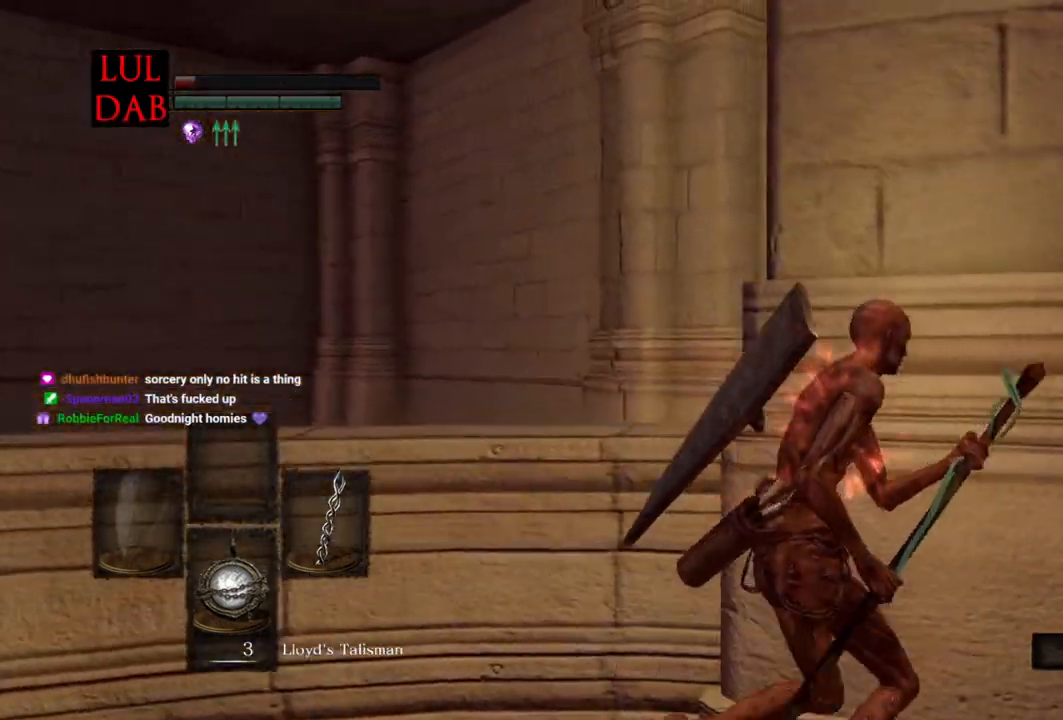
{"buttons": ["CIRCLE"], "left_stick": "right", "right_stick": "down-left", "events": [[67, "left_stick", "right"], [433, "right_stick", "down-left"]]}
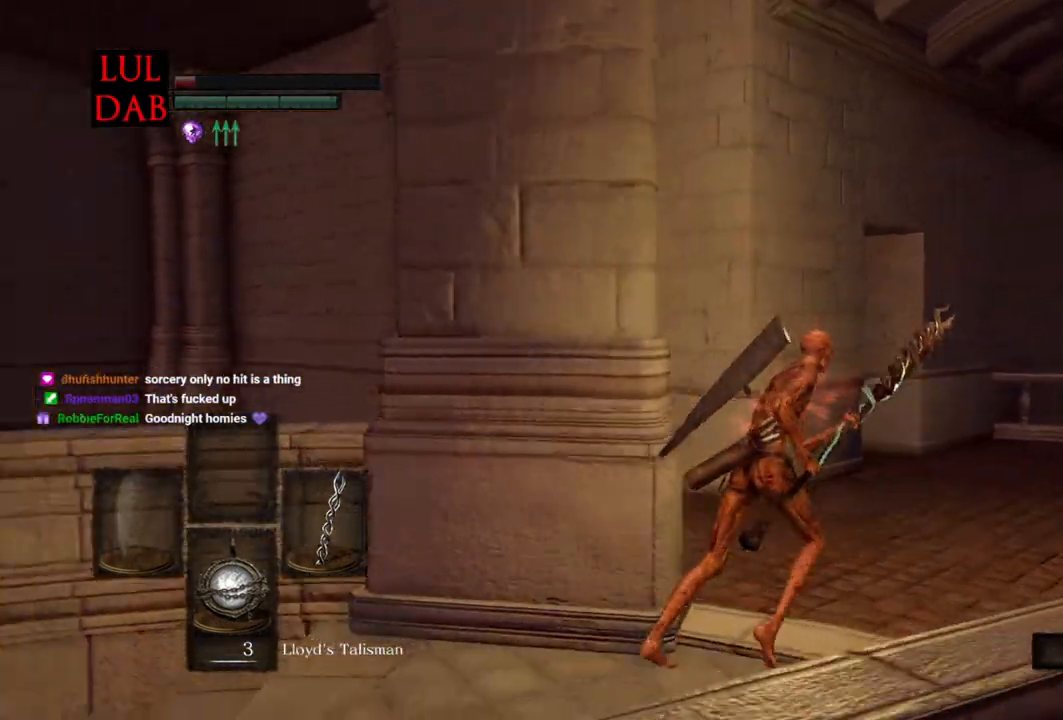
{"buttons": ["CIRCLE"], "left_stick": "up-right", "right_stick": "left", "events": [[100, "left_stick", "up-right"], [133, "R1", "down"], [267, "R1", "up"], [317, "right_stick", "left"]]}
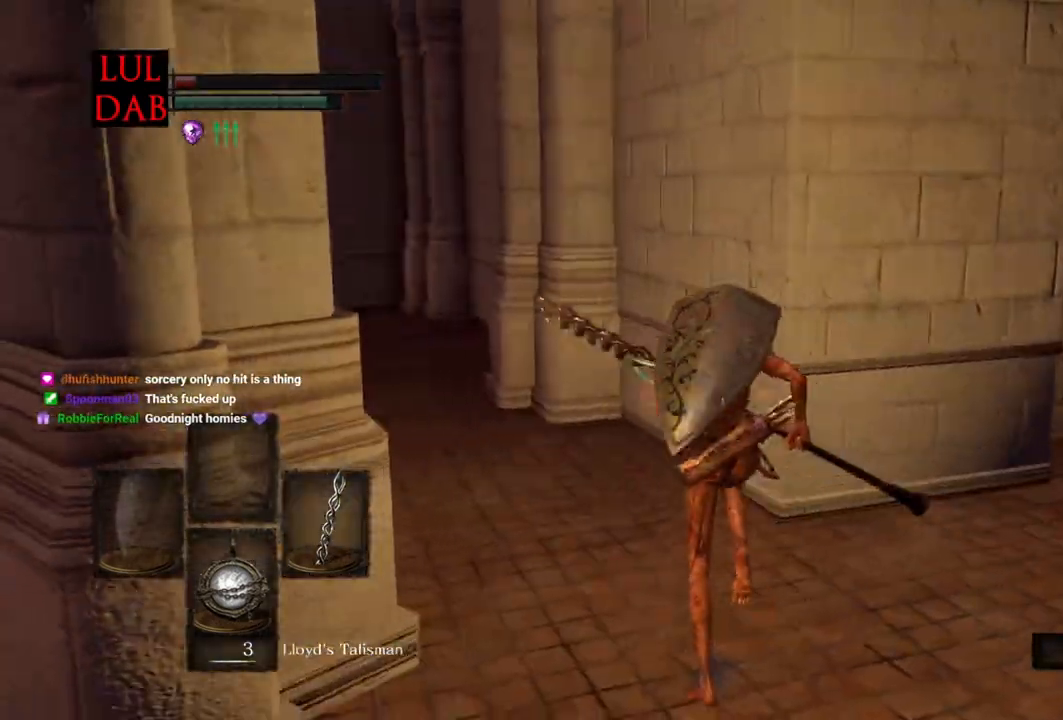
{"buttons": ["CIRCLE"], "left_stick": "up", "right_stick": "left"}
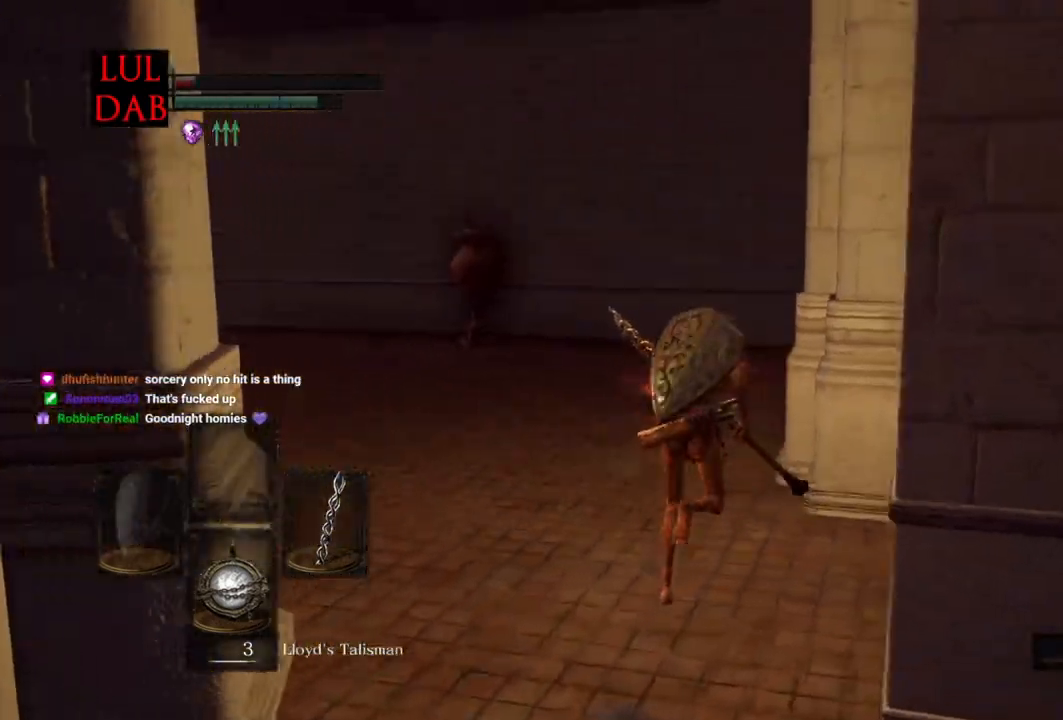
{"buttons": ["CIRCLE"], "left_stick": "up", "right_stick": "left", "events": [[350, "right_stick", "center"], [417, "right_stick", "left"]]}
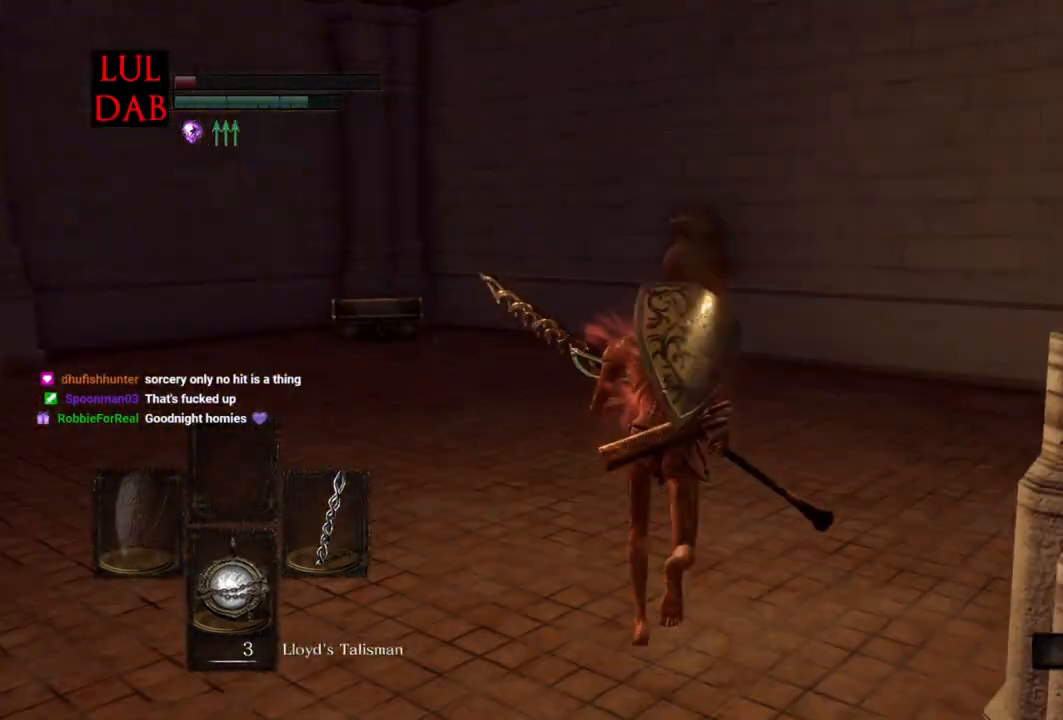
{"buttons": [], "left_stick": "up", "right_stick": "center", "events": [[200, "R1", "down"], [267, "R1", "up"], [317, "R1", "down"], [367, "R1", "up"], [383, "CIRCLE", "up"], [400, "L1", "down"], [450, "L1", "up"], [500, "right_stick", "center"]]}
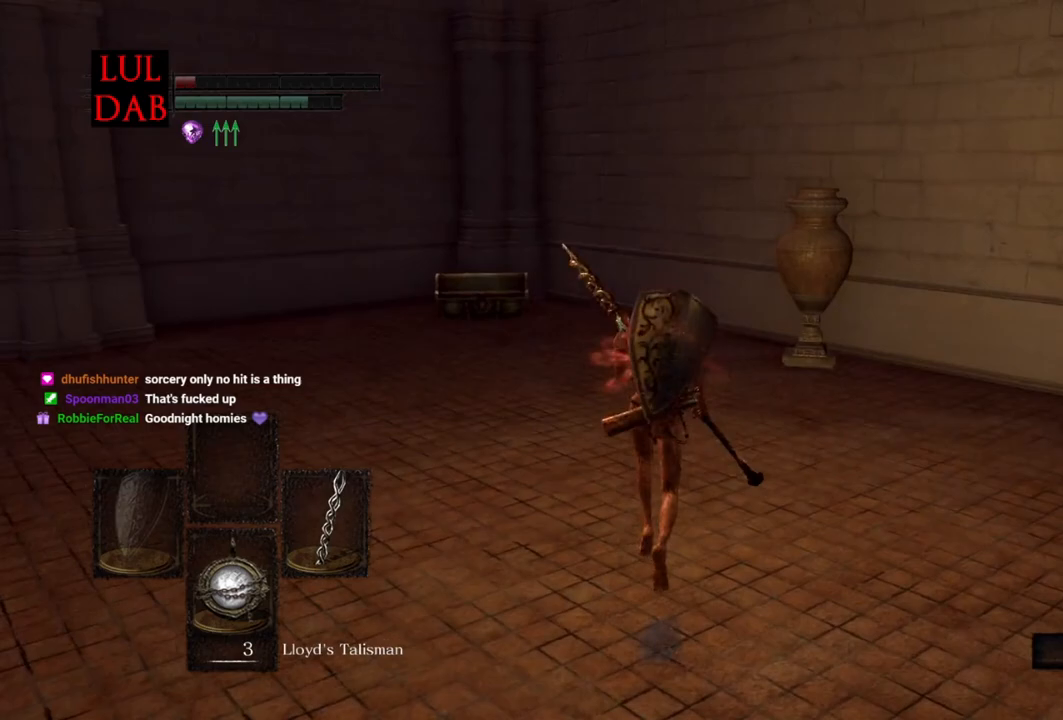
{"buttons": ["L1"], "left_stick": "up", "right_stick": "center"}
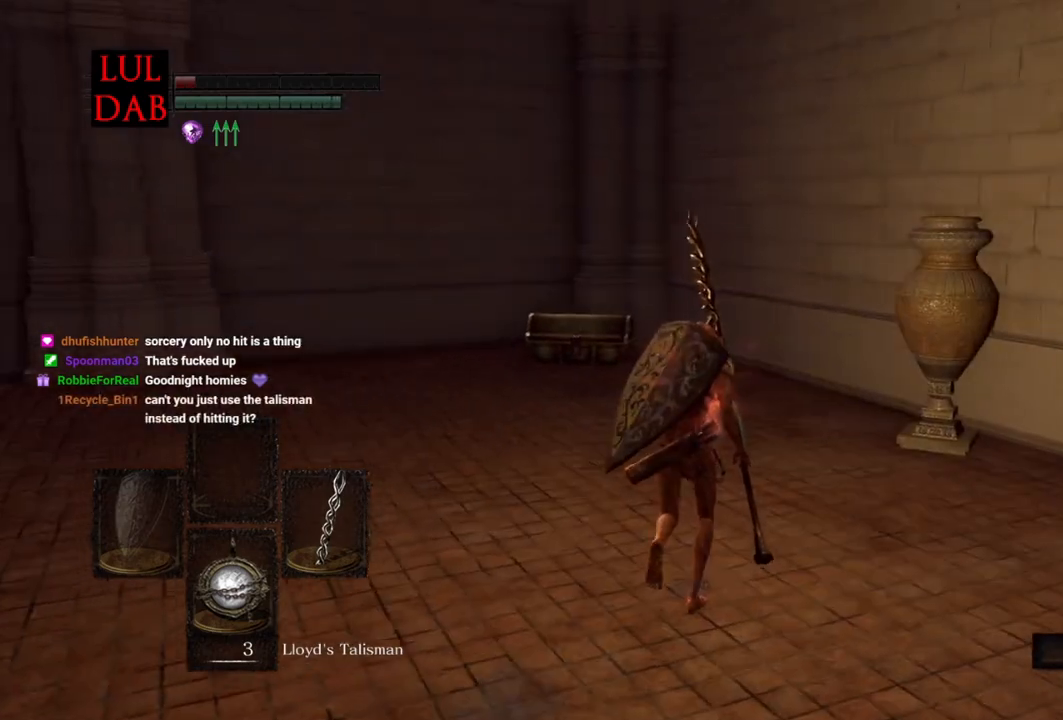
{"buttons": [], "left_stick": "up", "right_stick": "center", "events": [[17, "L1", "up"], [83, "L1", "down"], [117, "right_stick", "left"], [150, "L1", "up"], [283, "right_stick", "center"]]}
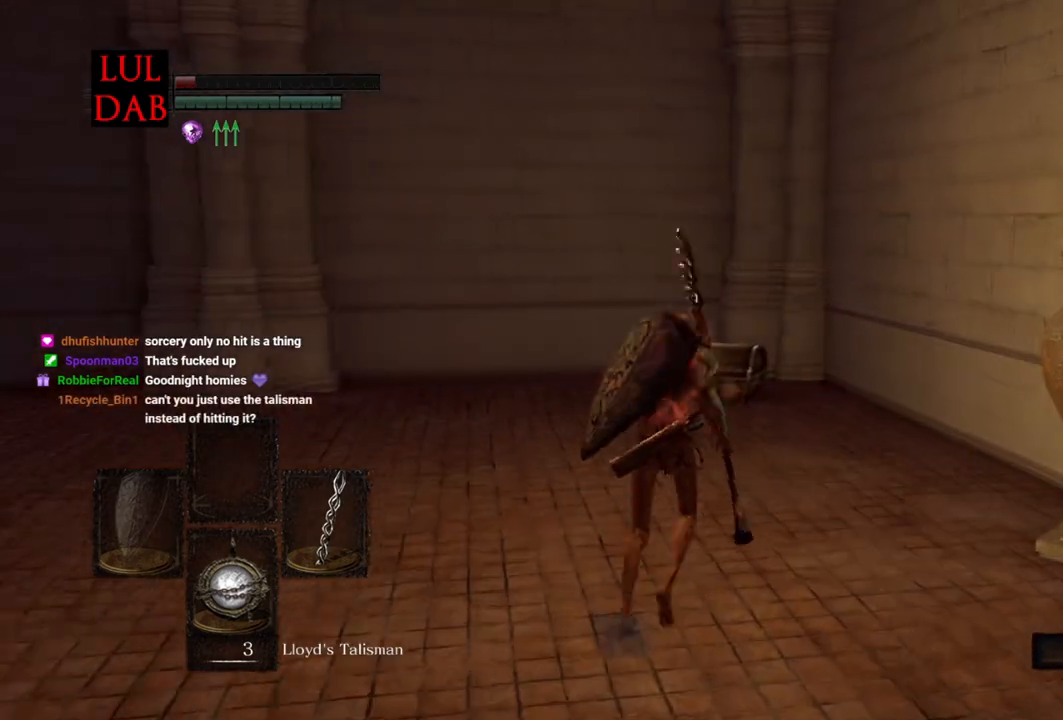
{"buttons": [], "left_stick": "up", "right_stick": "down", "events": [[83, "left_stick", "right"], [150, "left_stick", "down-right"], [317, "left_stick", "up"], [333, "right_stick", "down"]]}
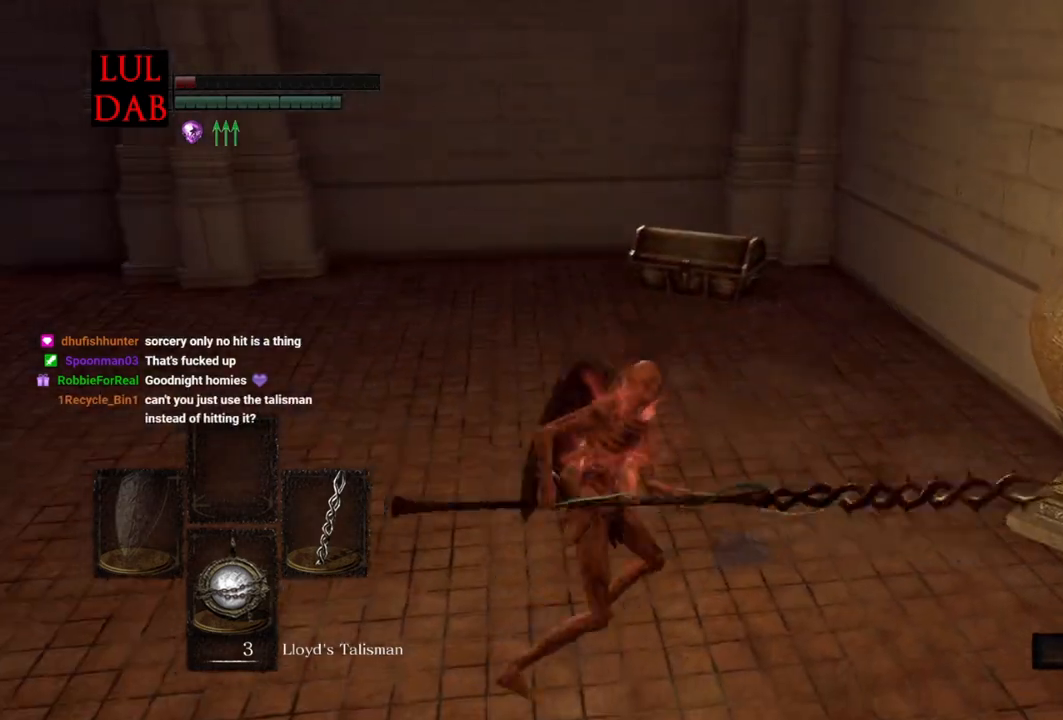
{"buttons": [], "left_stick": "up", "right_stick": "down", "events": [[17, "left_stick", "center"], [17, "right_stick", "center"], [367, "left_stick", "up"], [500, "right_stick", "down"]]}
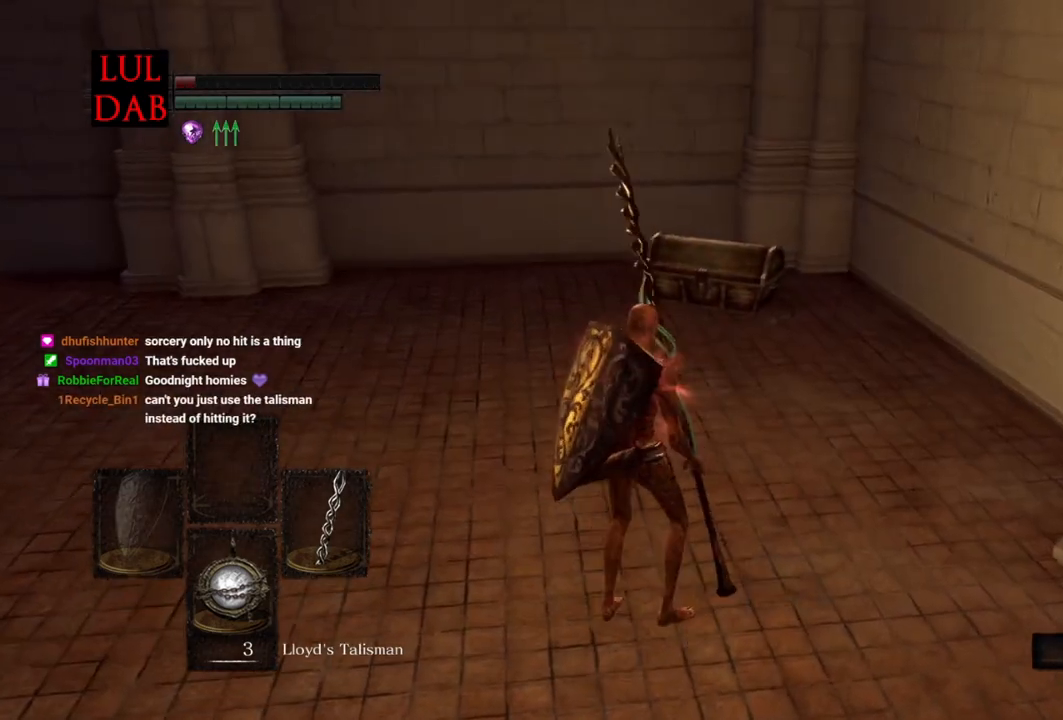
{"buttons": [], "left_stick": "center", "right_stick": "center", "events": [[83, "left_stick", "up-right"], [200, "right_stick", "center"], [433, "left_stick", "center"]]}
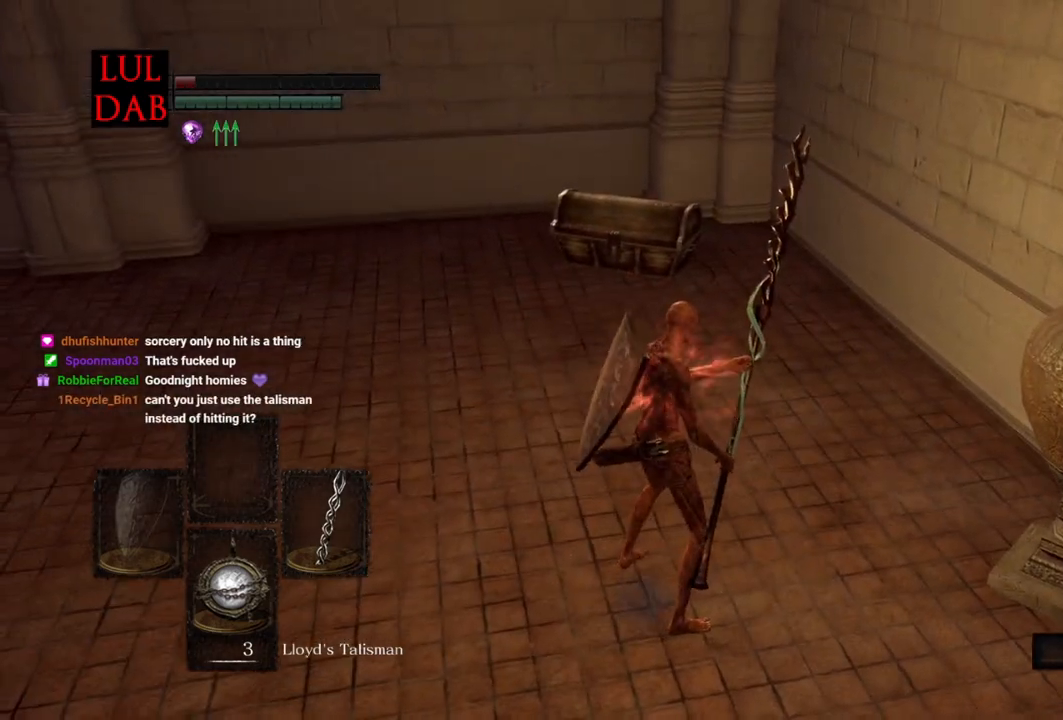
{"buttons": [], "left_stick": "center", "right_stick": "center"}
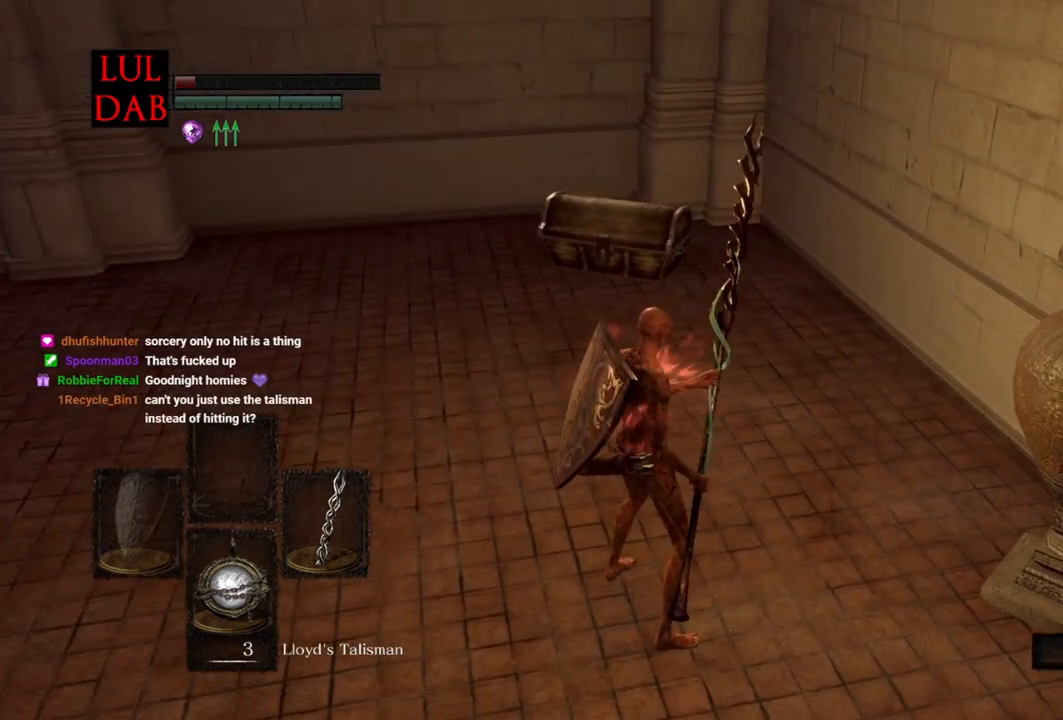
{"buttons": [], "left_stick": "center", "right_stick": "center", "events": []}
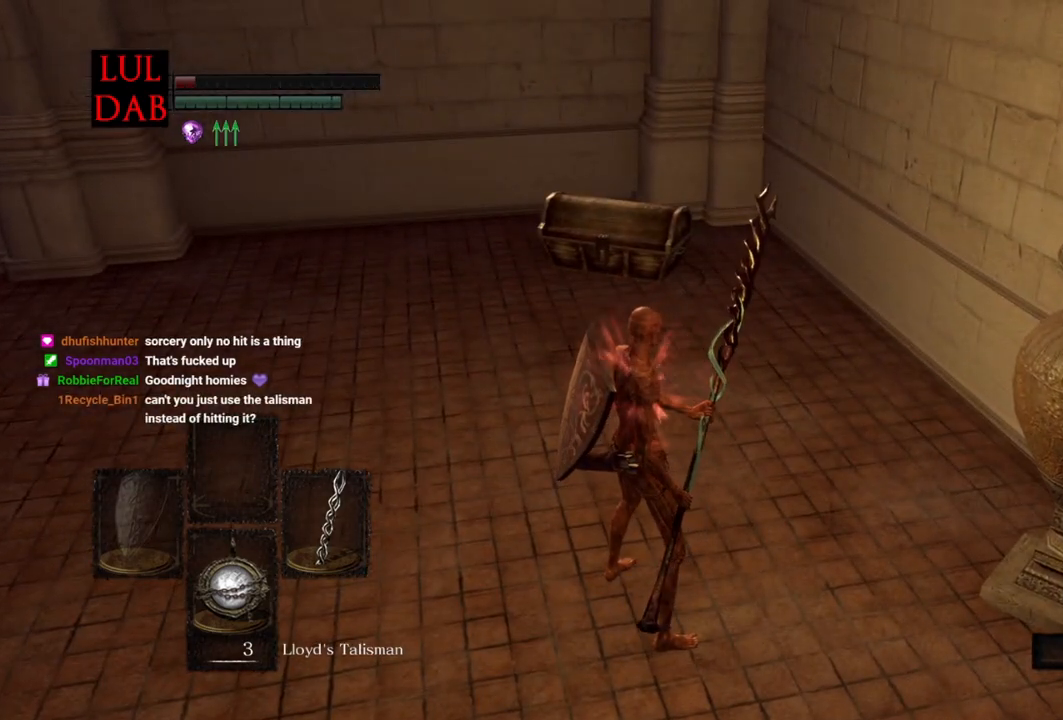
{"buttons": [], "left_stick": "center", "right_stick": "center", "events": []}
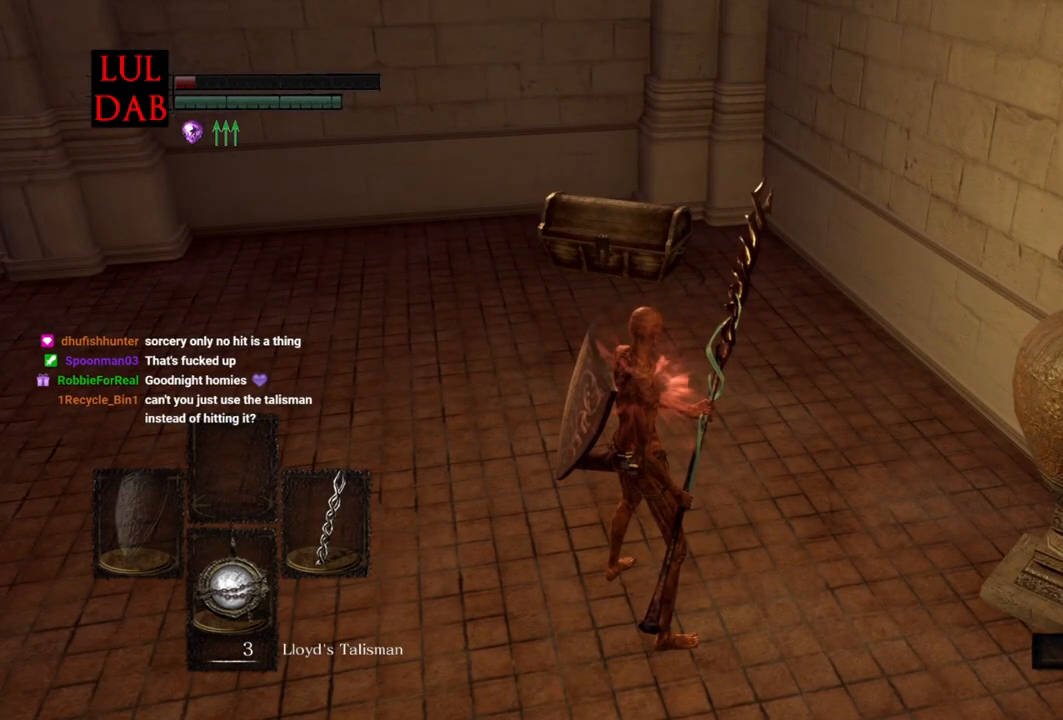
{"buttons": [], "left_stick": "center", "right_stick": "center", "events": []}